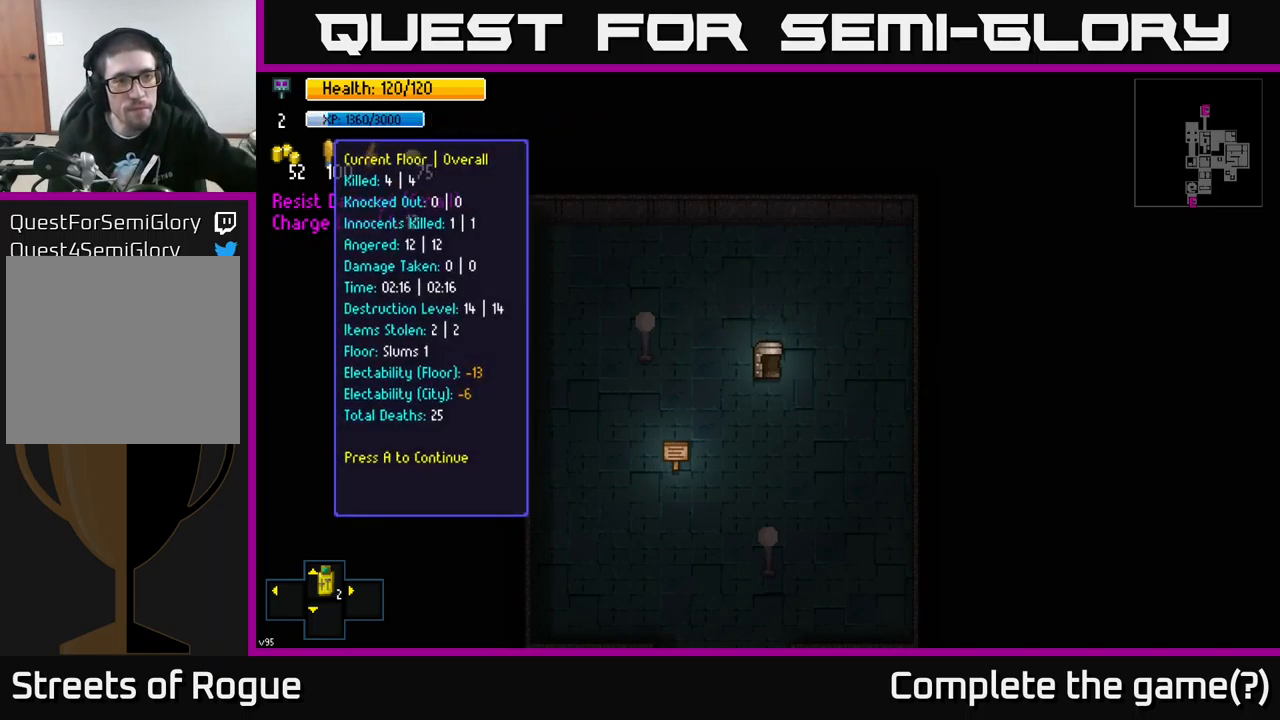
Gameplay with a controller (Xbox layout); each line is a JSON object with the inputs held at the frame after it. "events" lists button and stick changes between this image and that frame as [ms after this image, input, new state], when the widget could be followed in between.
{"buttons": [], "left_stick": "center", "right_stick": "center", "events": [[100, "A", "down"], [201, "A", "up"]]}
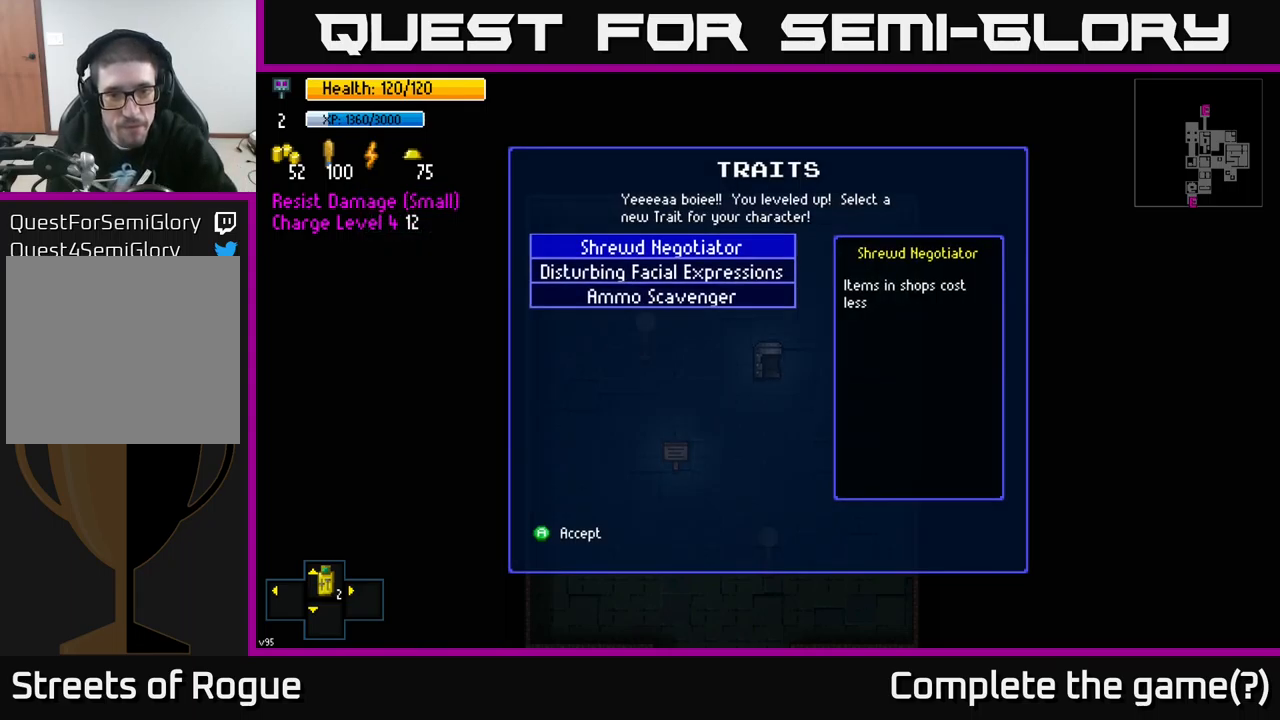
{"buttons": [], "left_stick": "center", "right_stick": "center", "events": []}
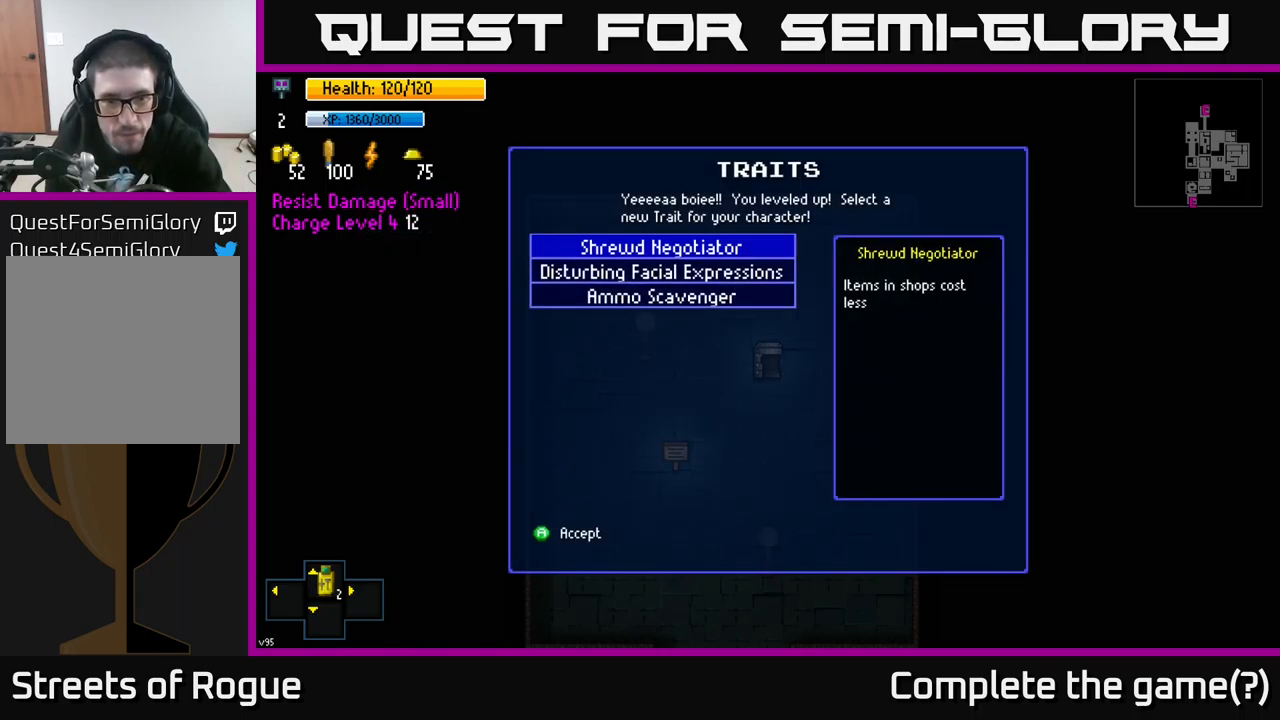
{"buttons": [], "left_stick": "center", "right_stick": "center", "events": []}
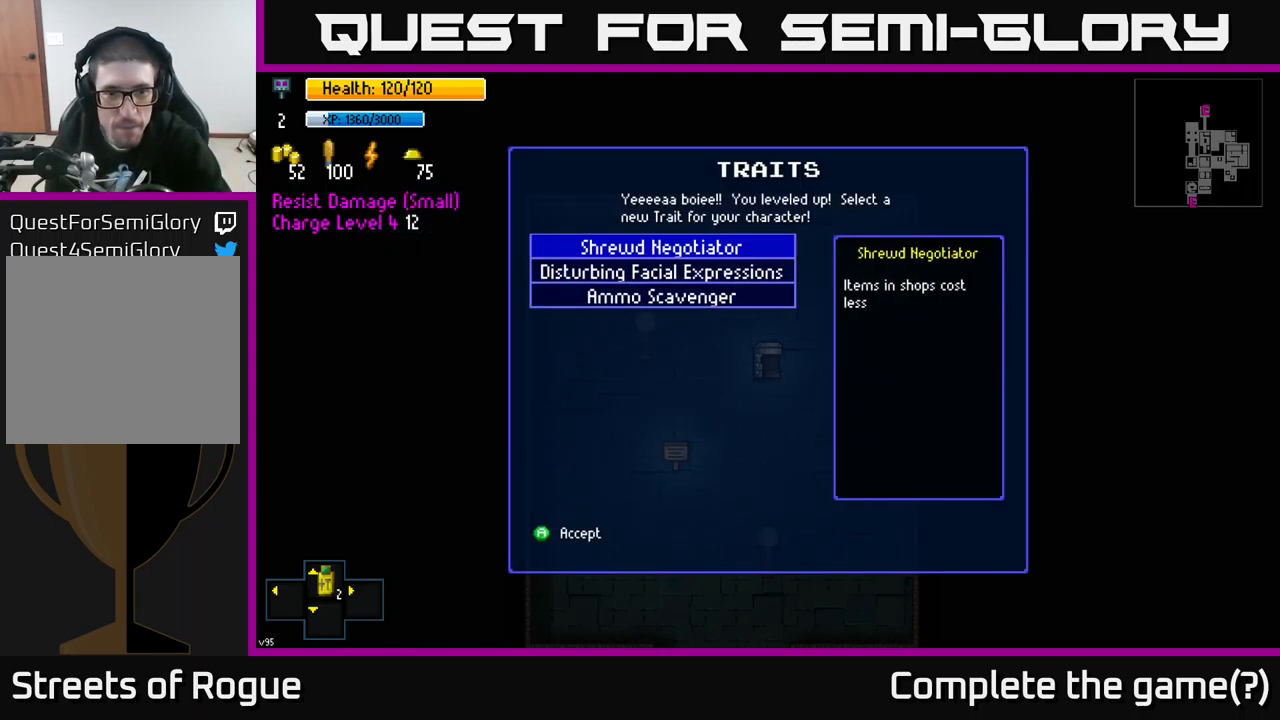
{"buttons": [], "left_stick": "center", "right_stick": "center", "events": []}
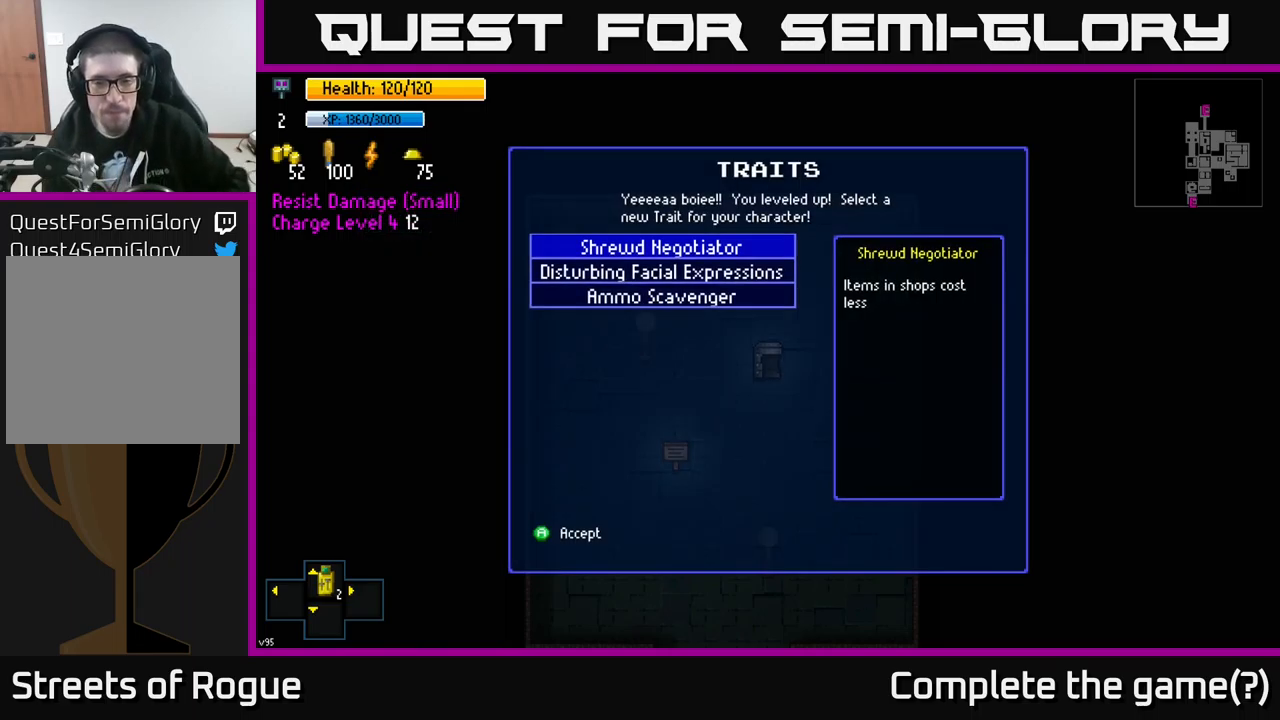
{"buttons": [], "left_stick": "center", "right_stick": "center", "events": [[383, "left_stick", "down"], [500, "left_stick", "center"]]}
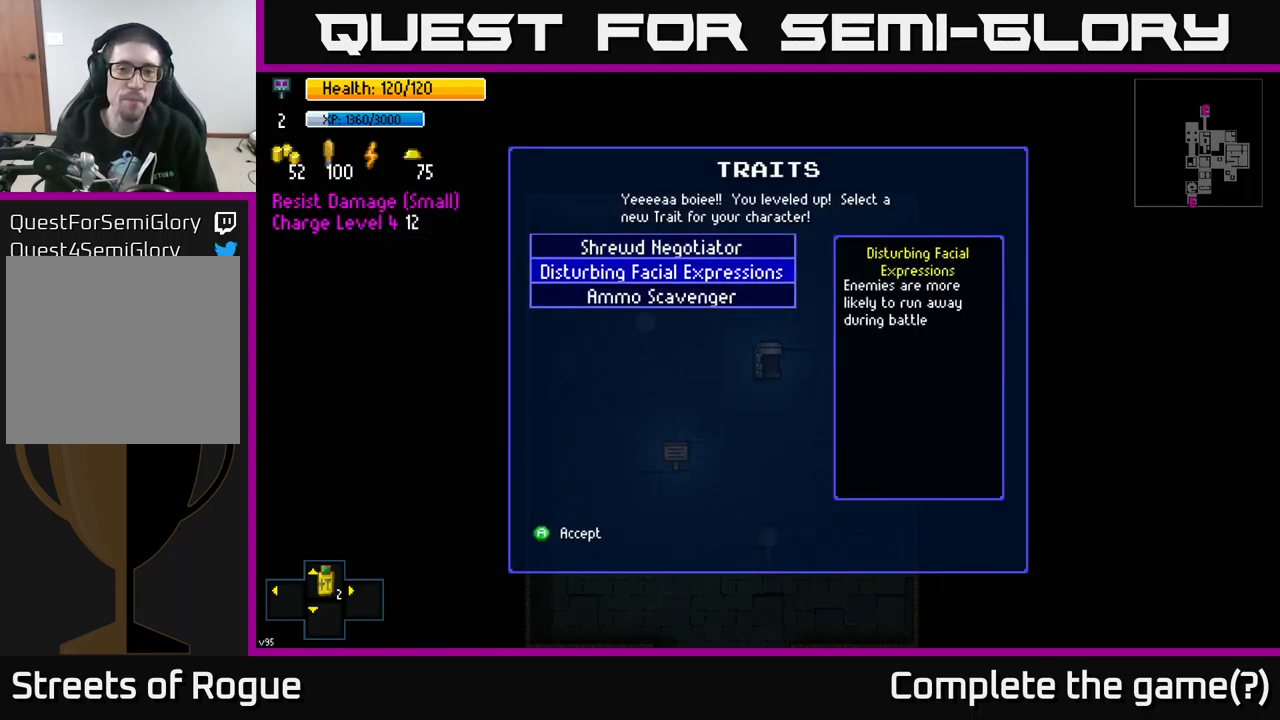
{"buttons": [], "left_stick": "center", "right_stick": "center", "events": [[117, "left_stick", "down"], [217, "left_stick", "center"]]}
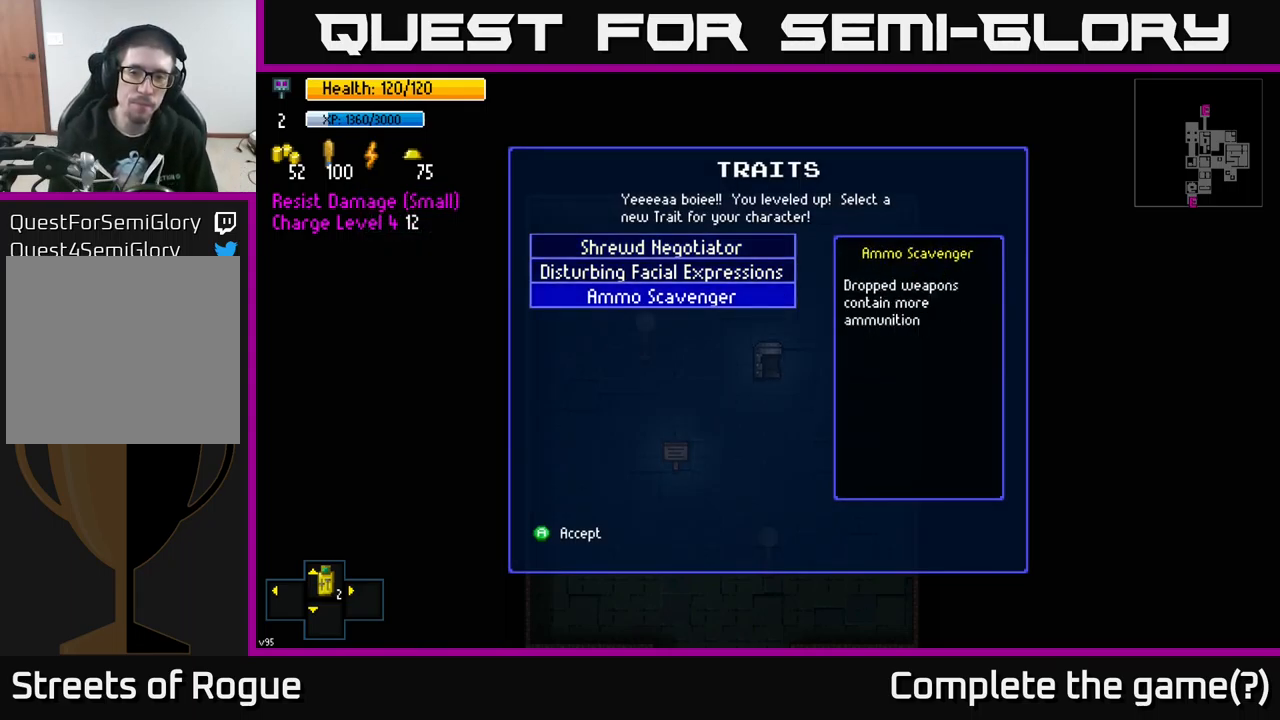
{"buttons": [], "left_stick": "up", "right_stick": "center", "events": [[500, "left_stick", "up"]]}
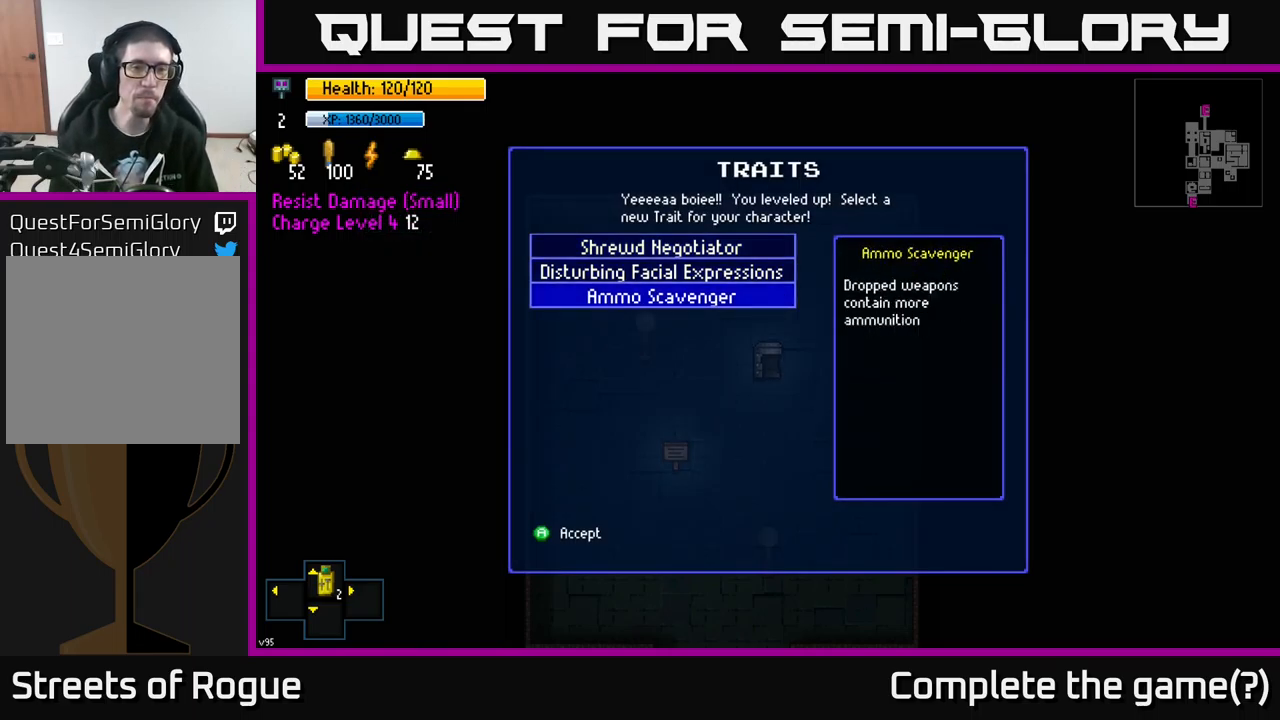
{"buttons": [], "left_stick": "up", "right_stick": "center", "events": [[133, "left_stick", "center"], [467, "left_stick", "up"]]}
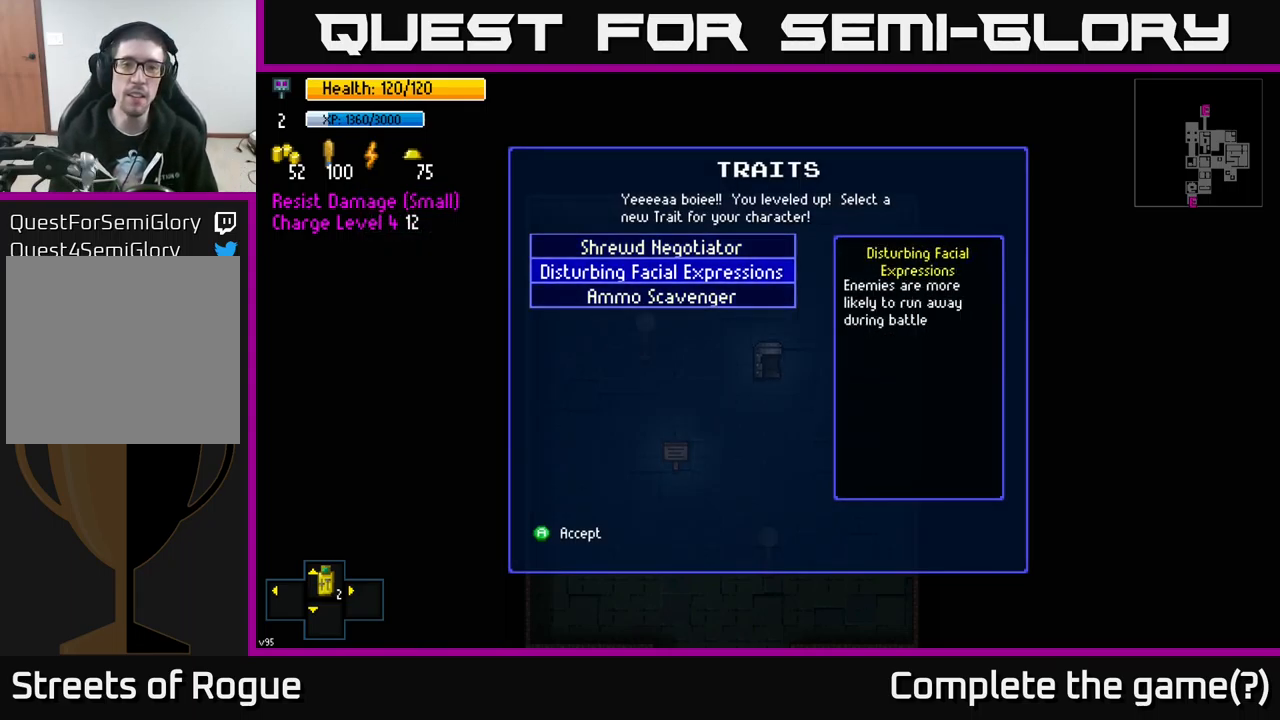
{"buttons": [], "left_stick": "down", "right_stick": "center", "events": [[117, "left_stick", "center"], [450, "left_stick", "down"]]}
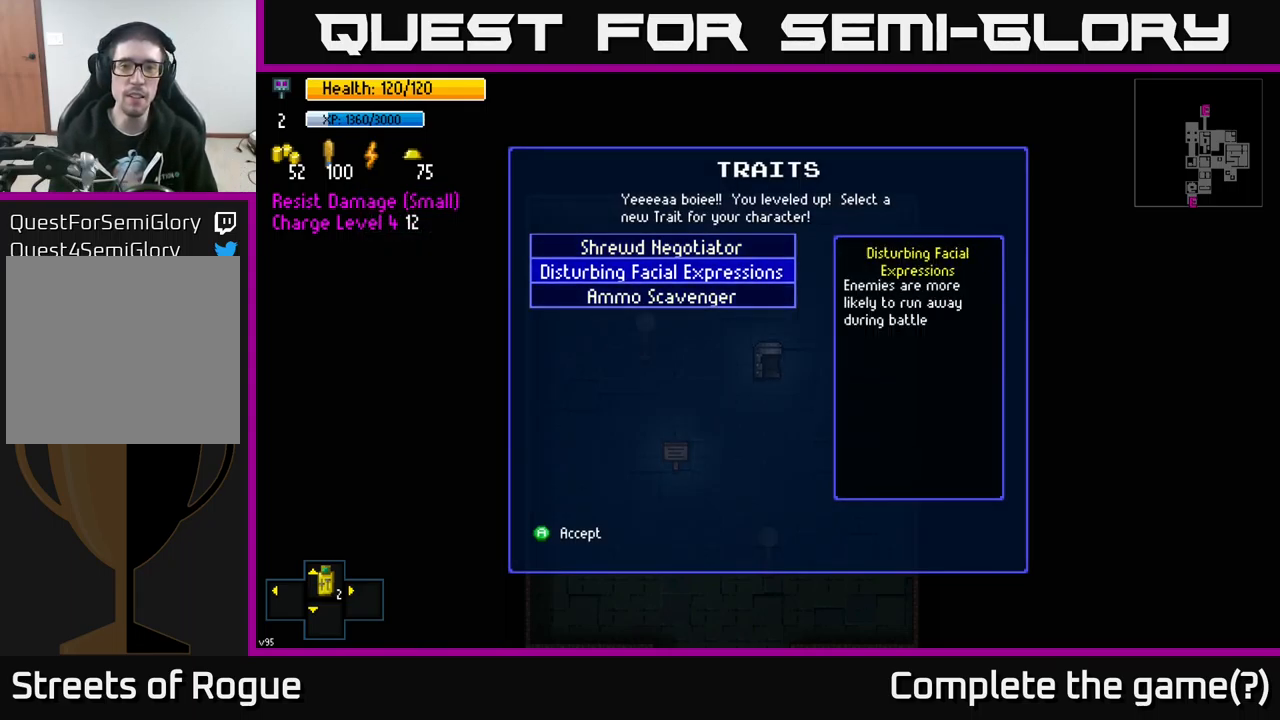
{"buttons": [], "left_stick": "center", "right_stick": "center", "events": [[150, "left_stick", "center"], [233, "left_stick", "down"], [383, "left_stick", "center"], [433, "A", "down"], [500, "A", "up"]]}
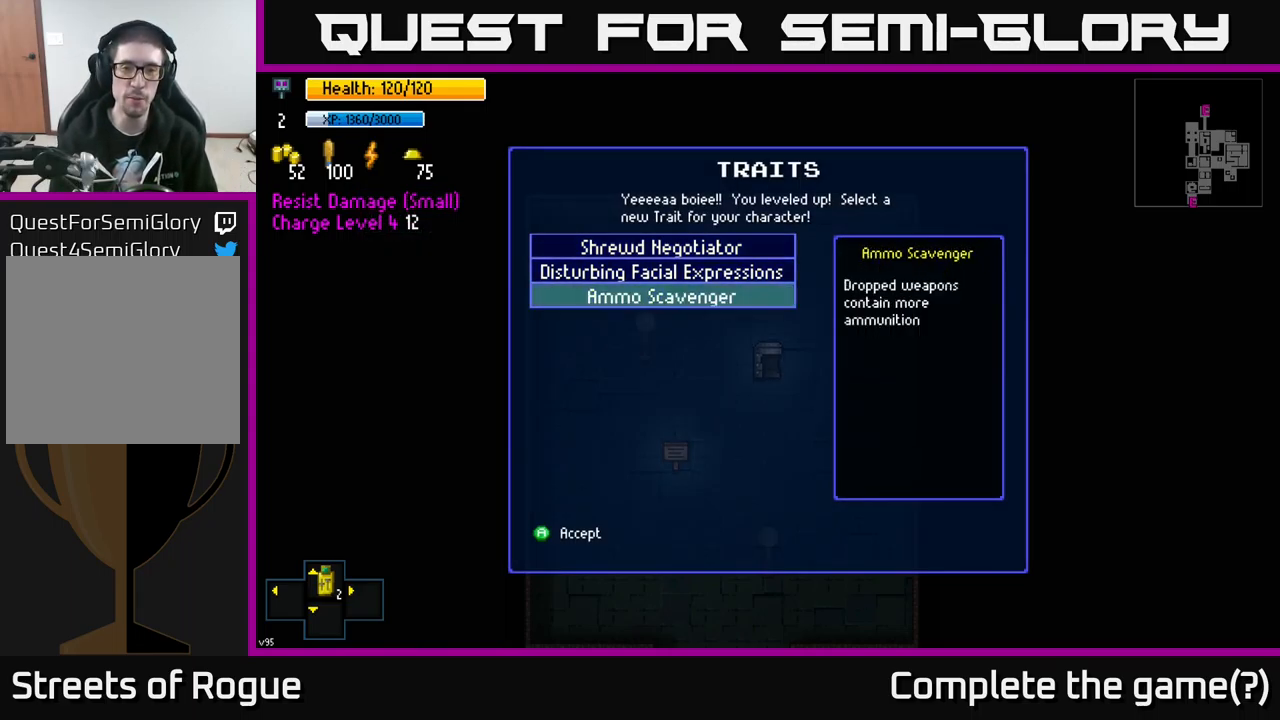
{"buttons": [], "left_stick": "center", "right_stick": "center", "events": []}
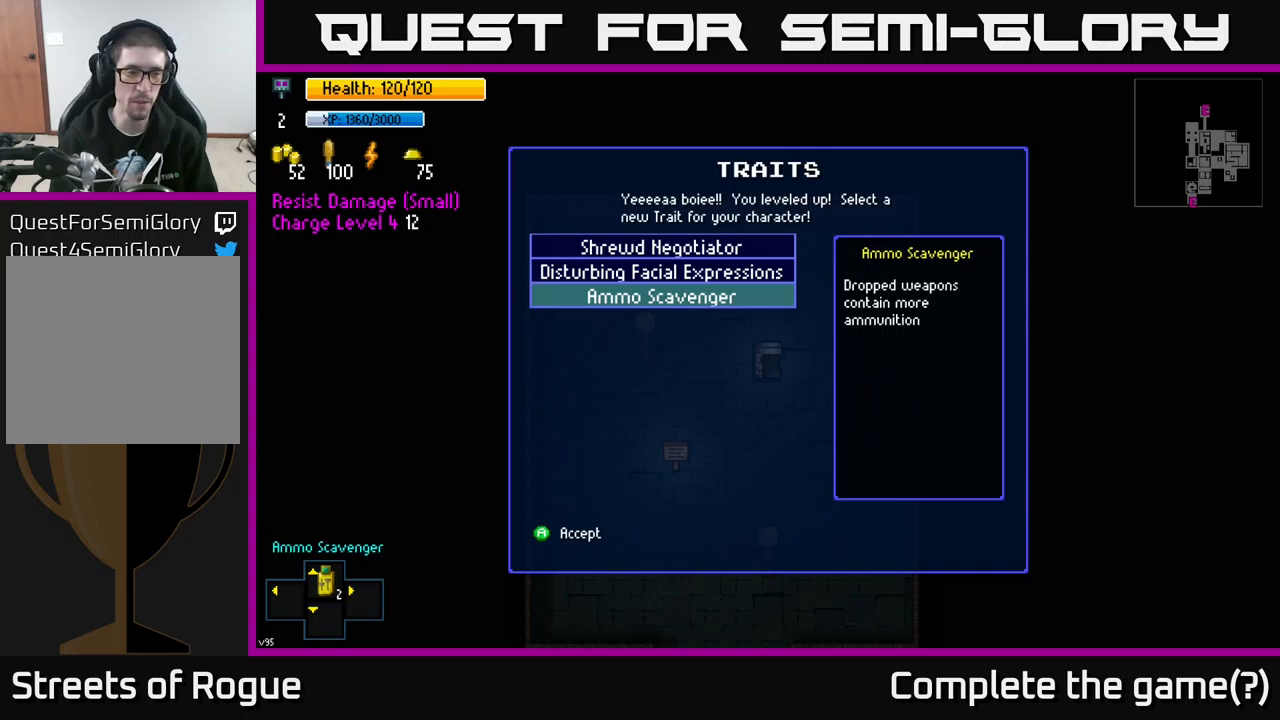
{"buttons": [], "left_stick": "center", "right_stick": "center", "events": []}
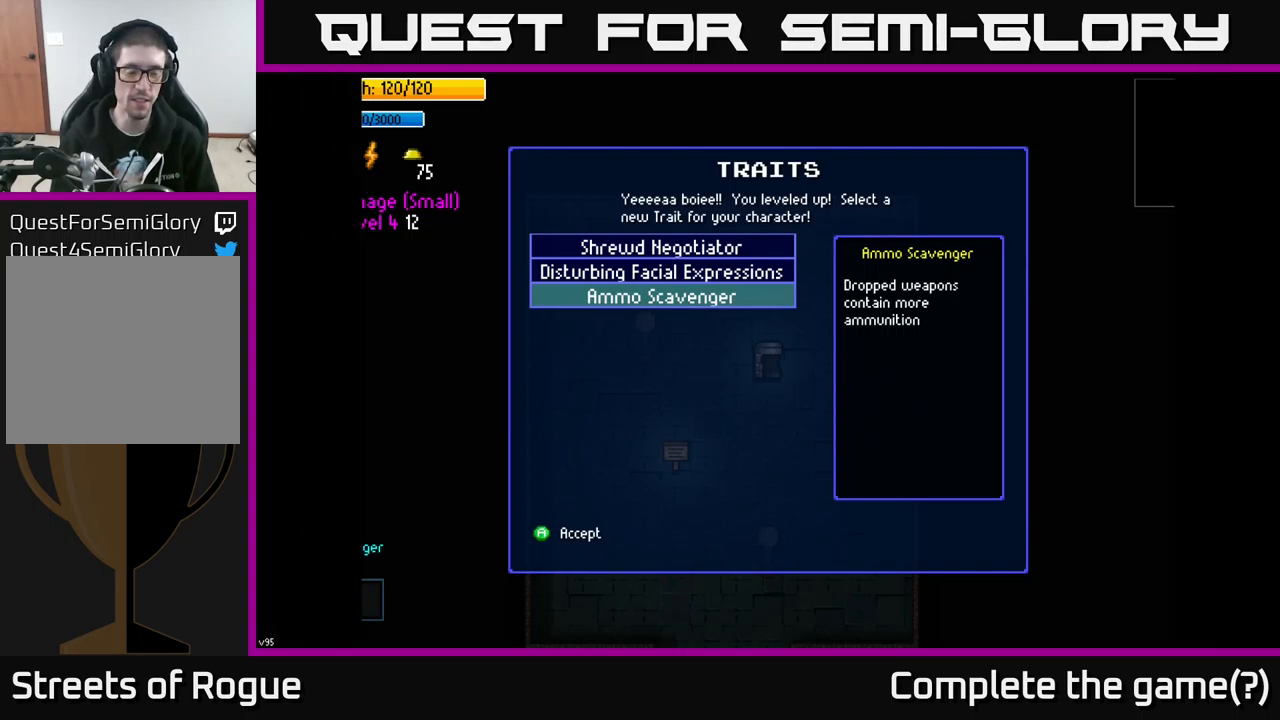
{"buttons": [], "left_stick": "center", "right_stick": "center", "events": [[83, "A", "down"], [167, "A", "up"]]}
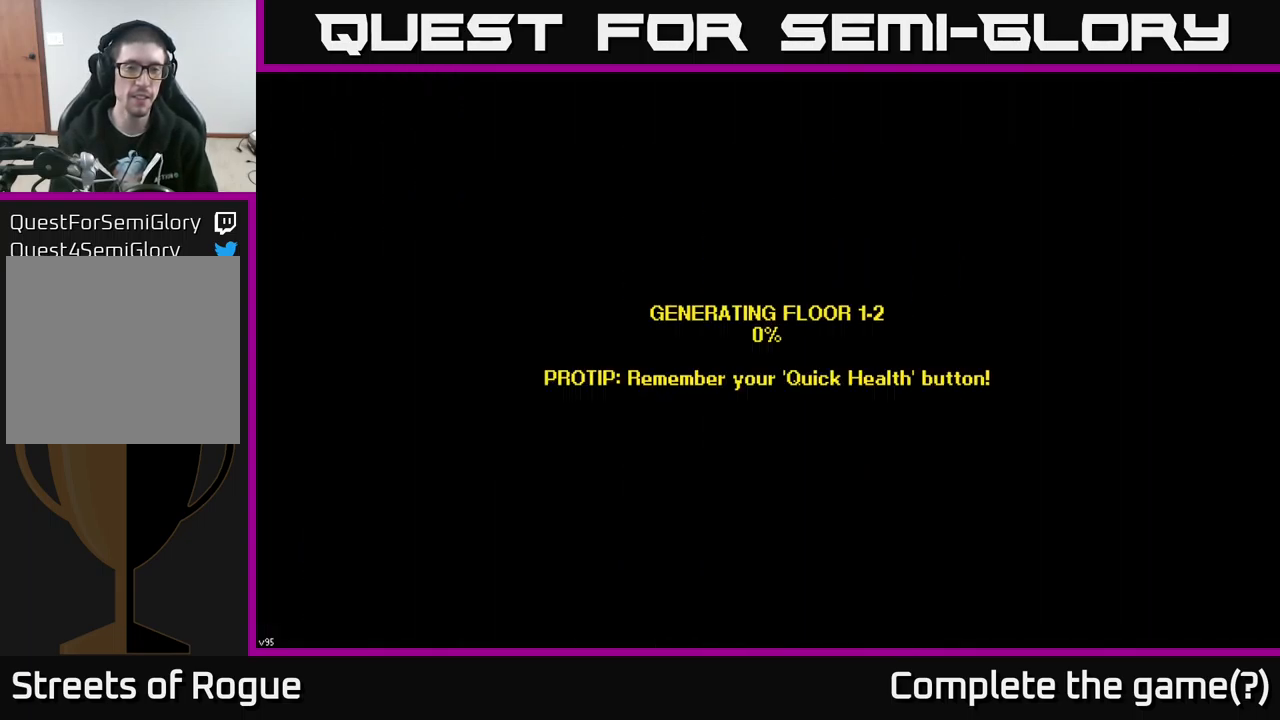
{"buttons": [], "left_stick": "center", "right_stick": "center", "events": []}
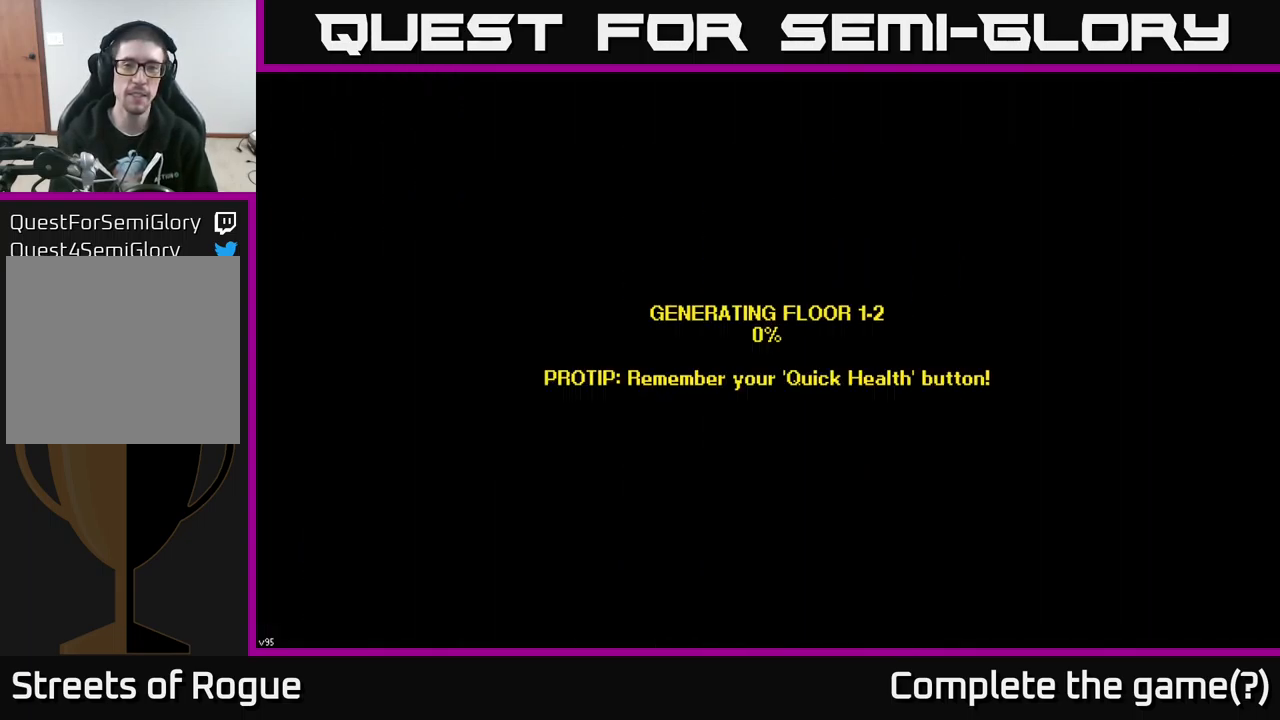
{"buttons": [], "left_stick": "center", "right_stick": "center", "events": []}
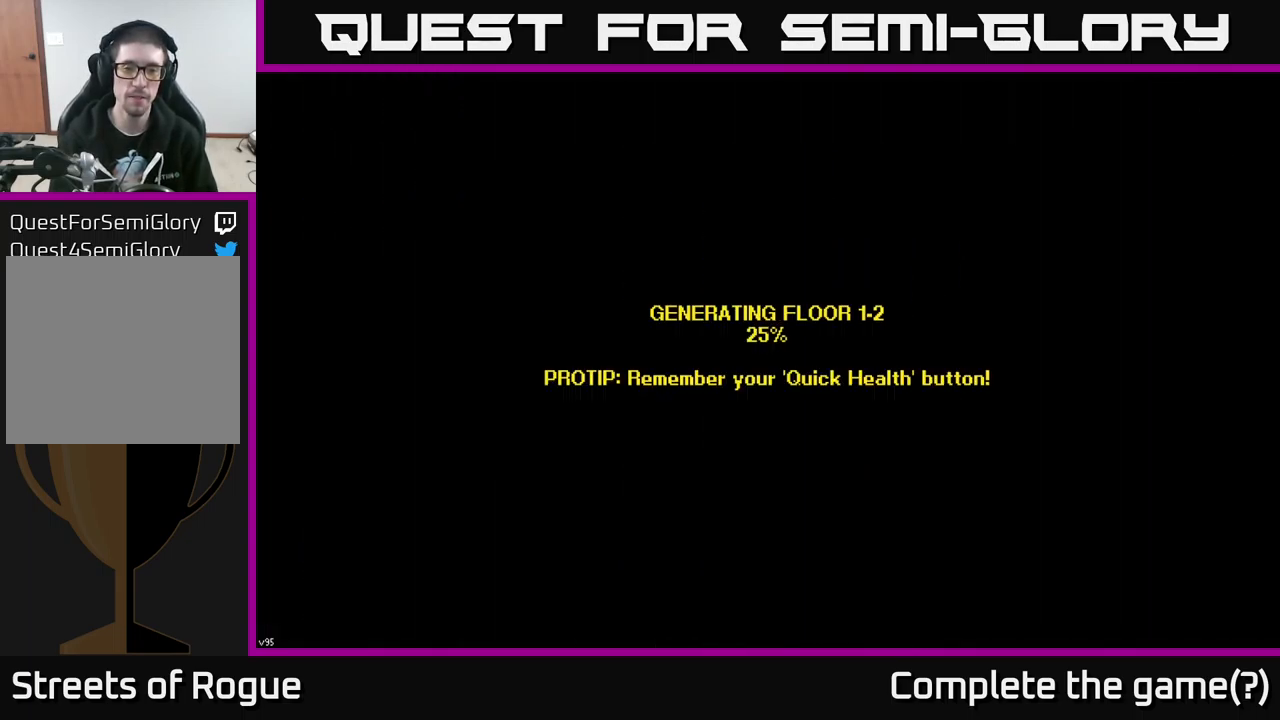
{"buttons": [], "left_stick": "center", "right_stick": "center", "events": []}
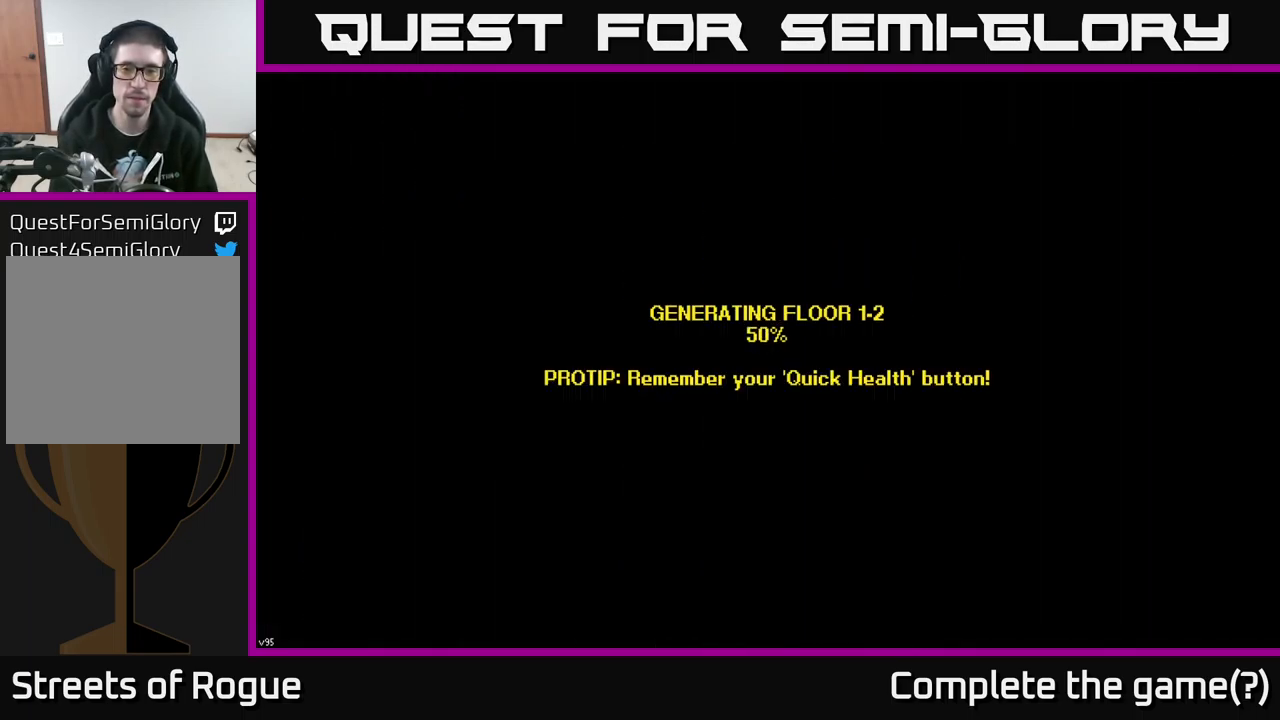
{"buttons": [], "left_stick": "center", "right_stick": "center", "events": []}
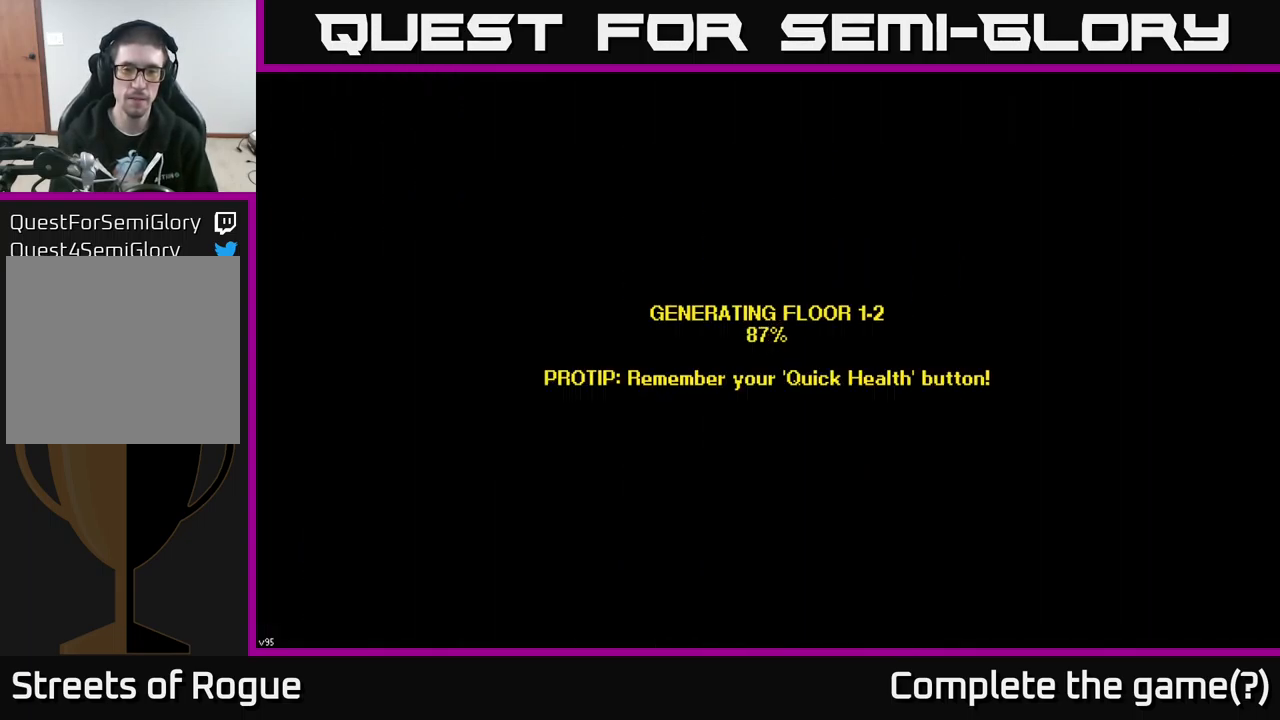
{"buttons": [], "left_stick": "center", "right_stick": "center", "events": [[117, "left_stick", "up"], [250, "left_stick", "center"]]}
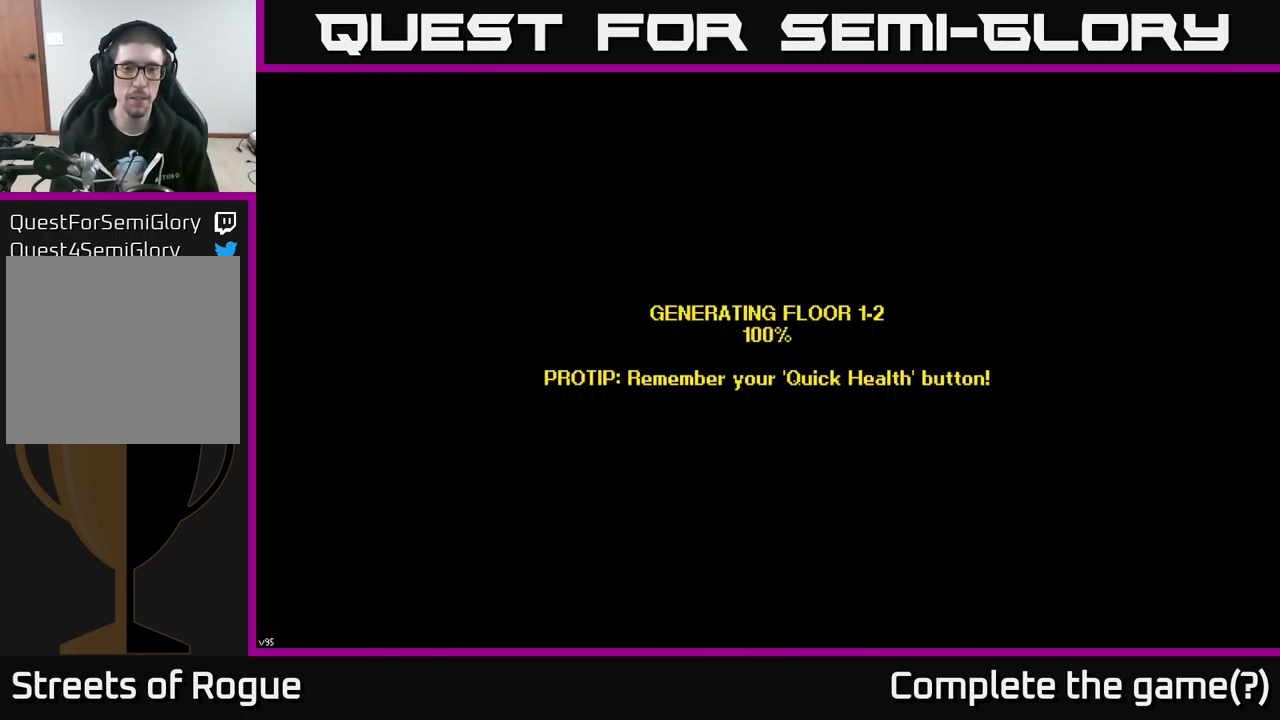
{"buttons": [], "left_stick": "center", "right_stick": "center", "events": [[300, "left_stick", "up"], [483, "left_stick", "center"]]}
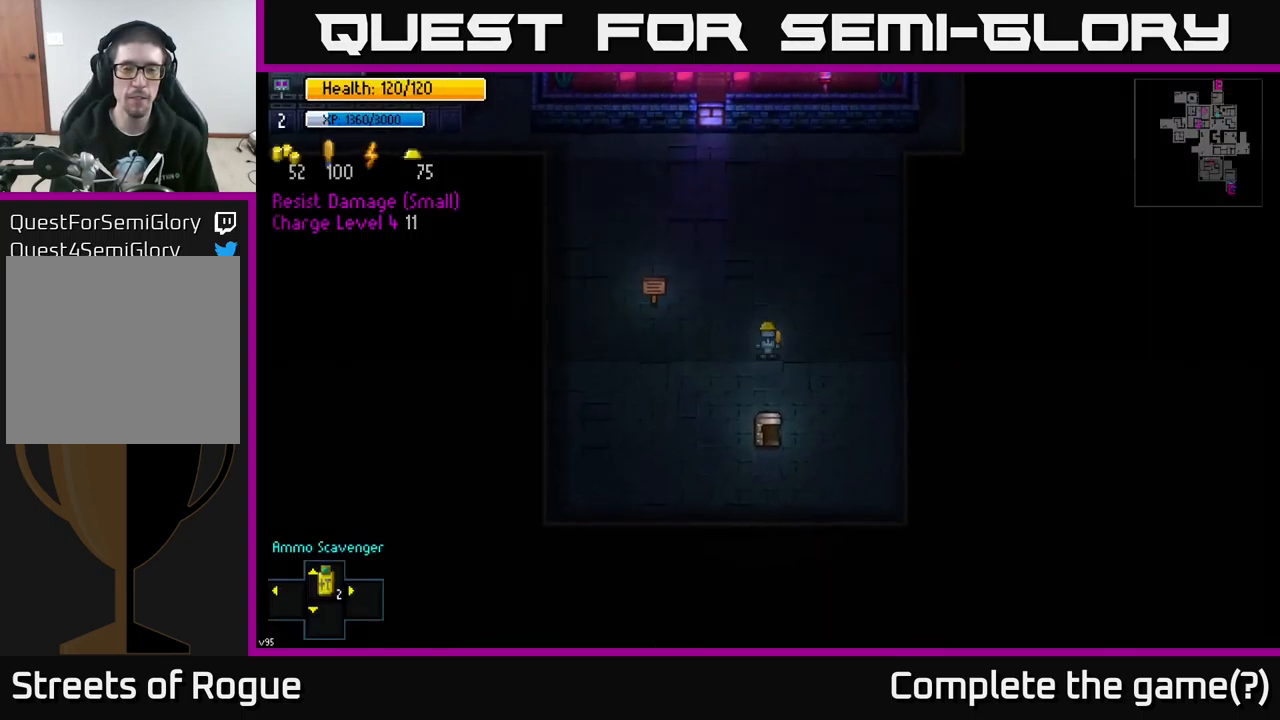
{"buttons": [], "left_stick": "up-left", "right_stick": "center", "events": [[200, "left_stick", "up"], [500, "left_stick", "up-left"]]}
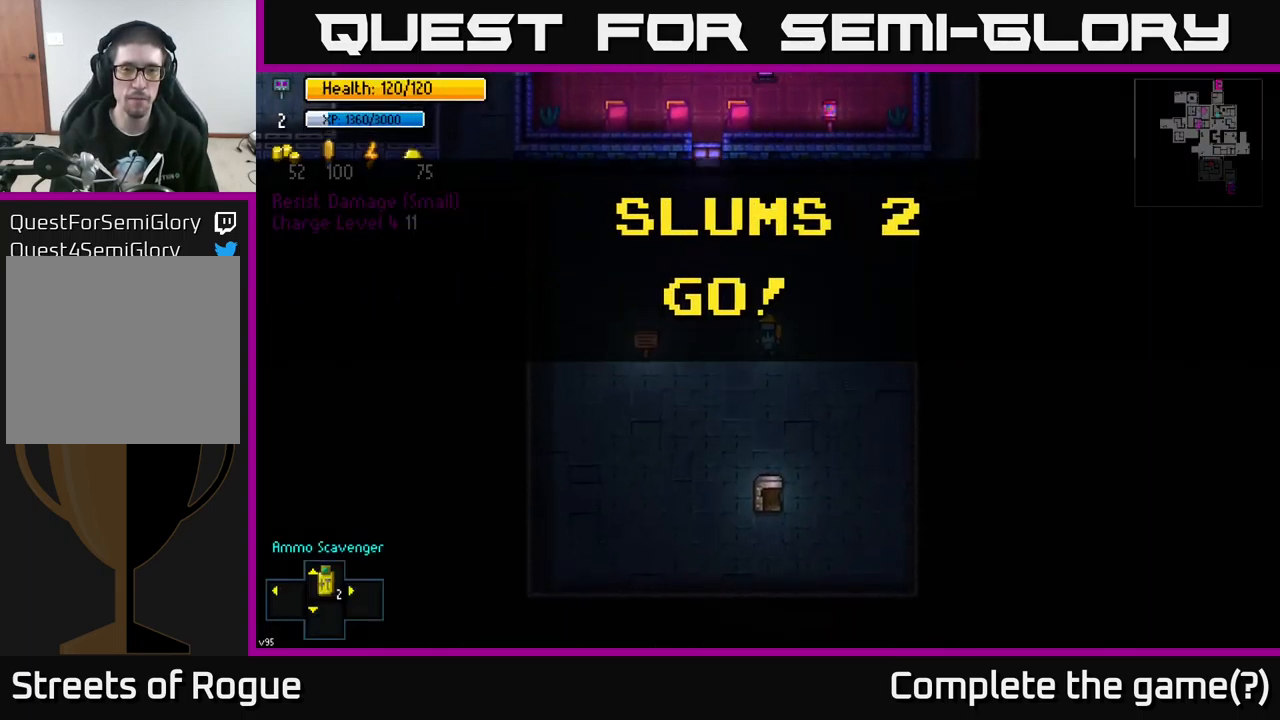
{"buttons": [], "left_stick": "up-right", "right_stick": "up-right", "events": [[167, "right_stick", "up-right"], [317, "left_stick", "up-right"]]}
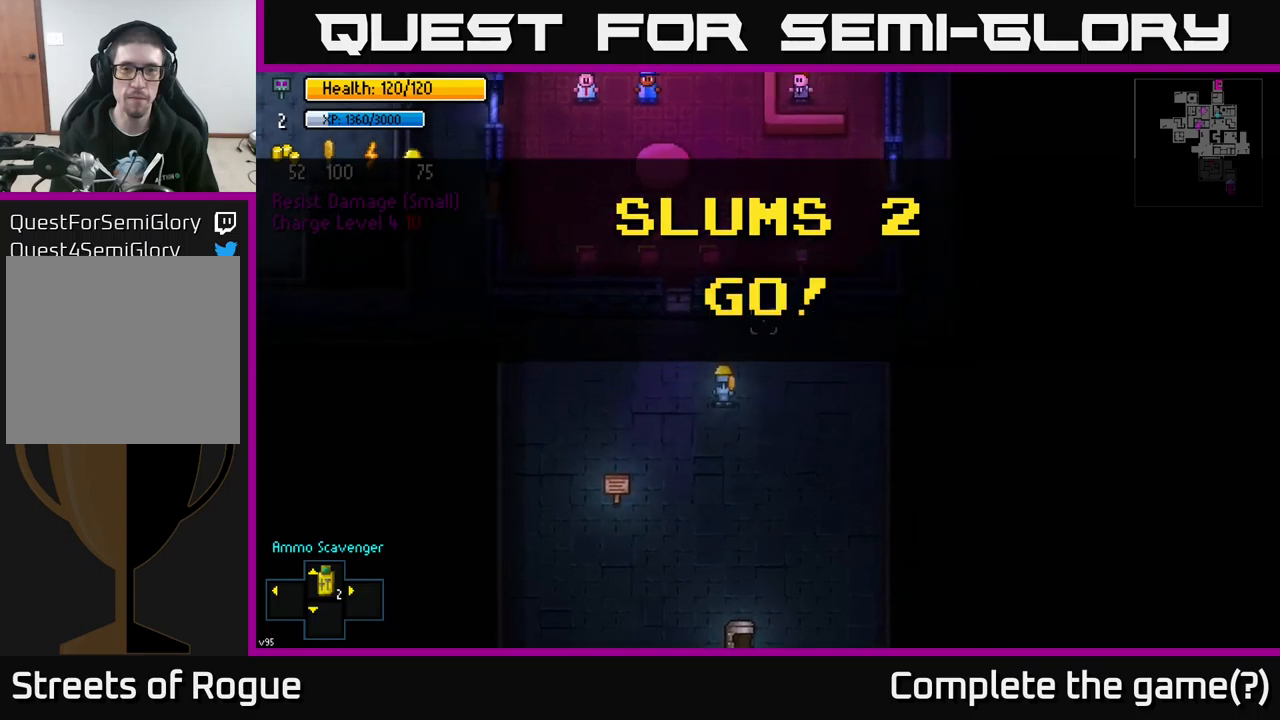
{"buttons": [], "left_stick": "center", "right_stick": "center", "events": [[100, "right_stick", "center"], [150, "left_stick", "center"], [234, "Y", "down"], [300, "Y", "up"]]}
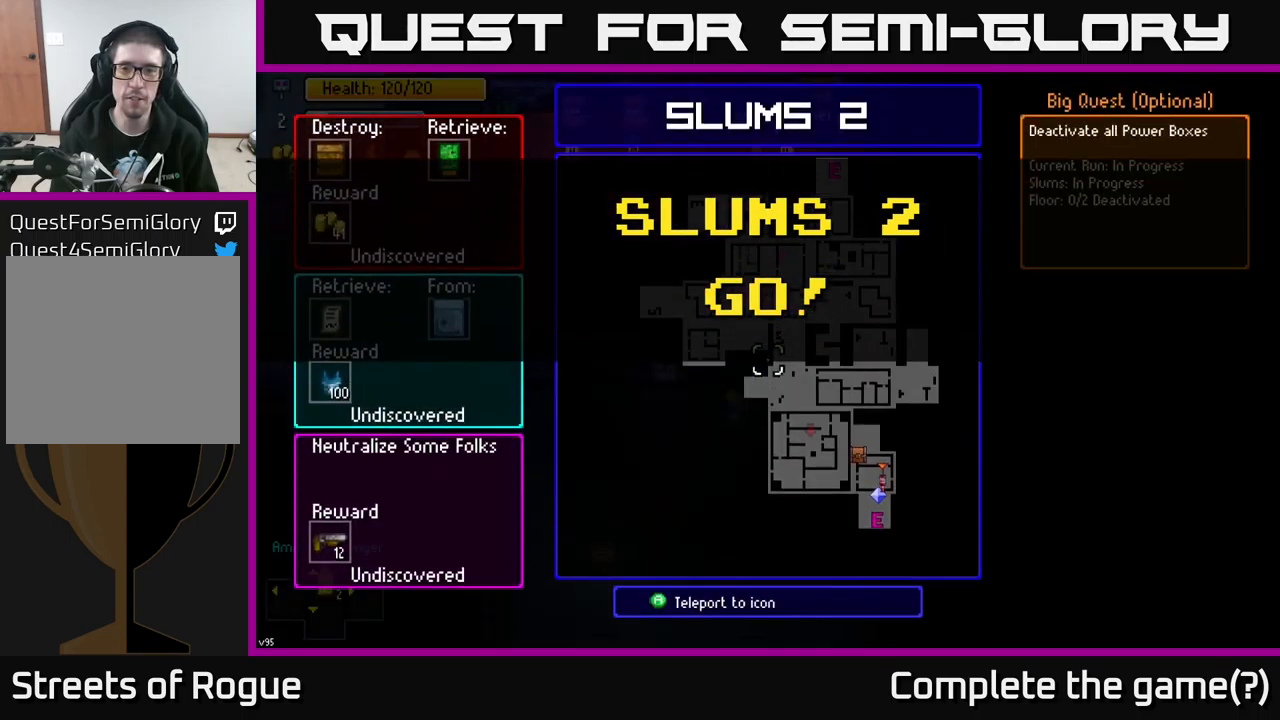
{"buttons": [], "left_stick": "center", "right_stick": "center", "events": []}
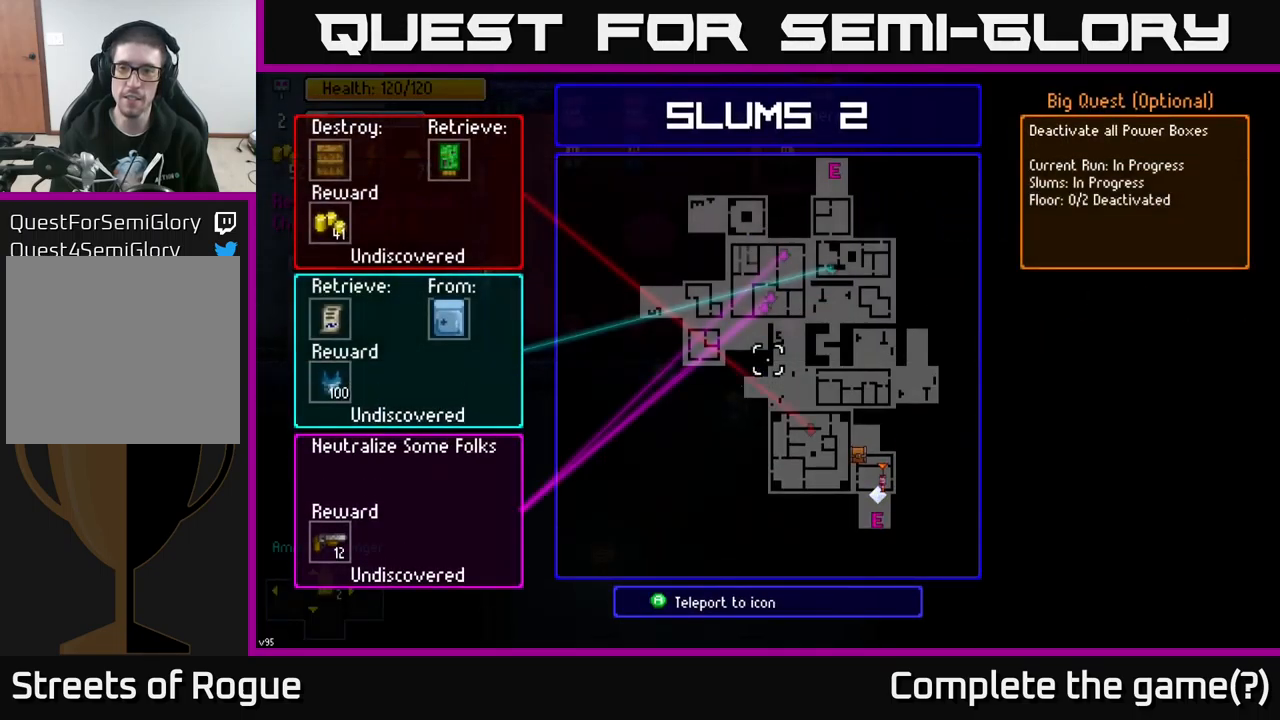
{"buttons": [], "left_stick": "left", "right_stick": "center", "events": [[167, "B", "down"], [250, "B", "up"], [284, "left_stick", "left"]]}
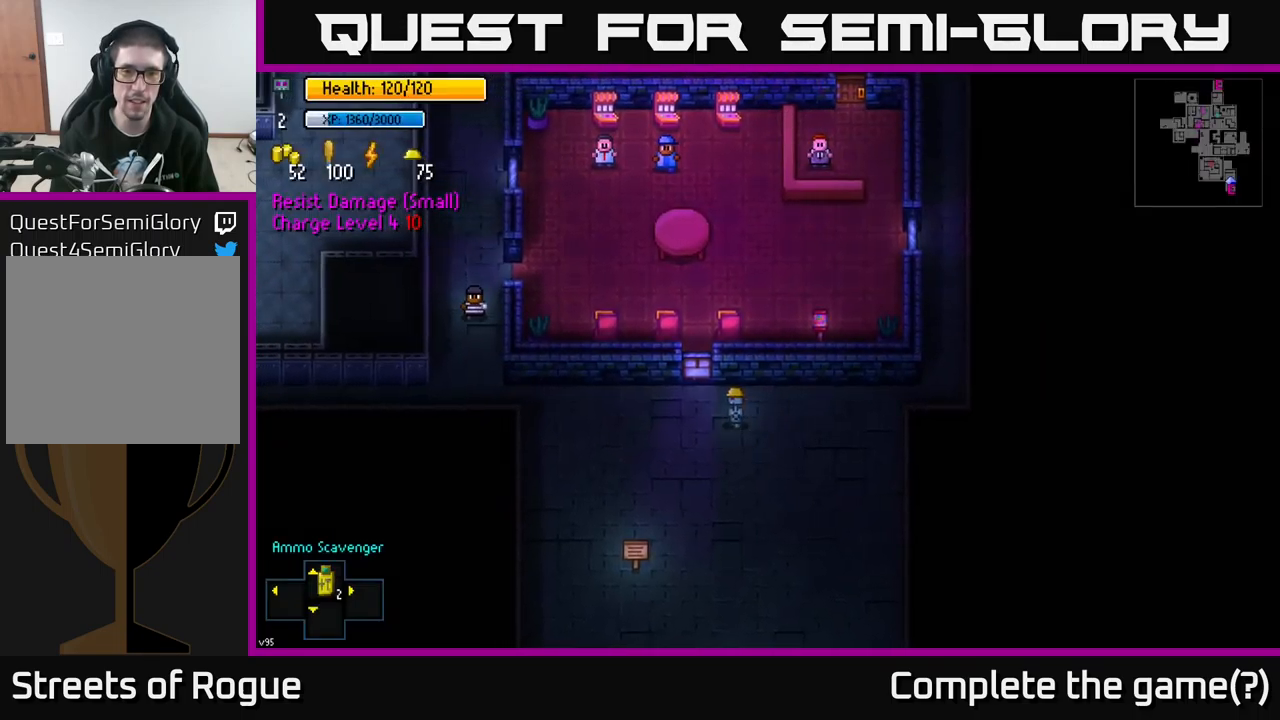
{"buttons": [], "left_stick": "center", "right_stick": "center", "events": [[250, "Y", "down"], [267, "left_stick", "center"], [300, "Y", "up"]]}
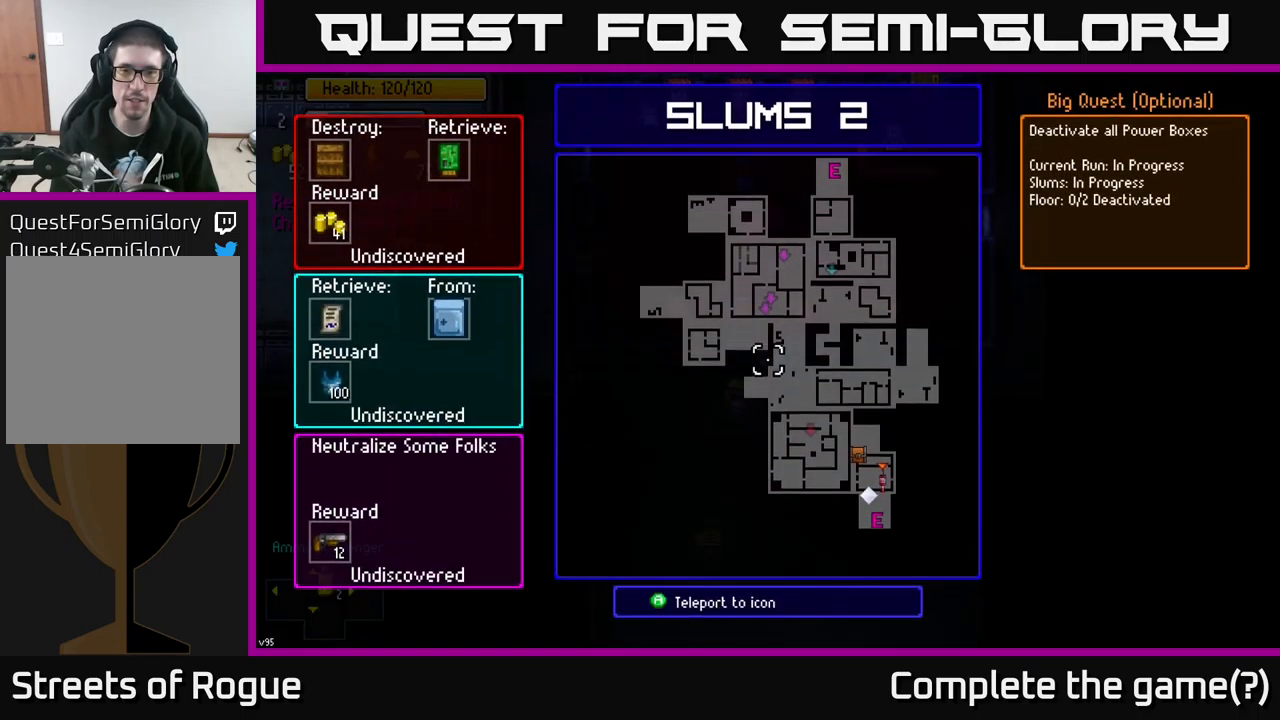
{"buttons": [], "left_stick": "center", "right_stick": "center", "events": []}
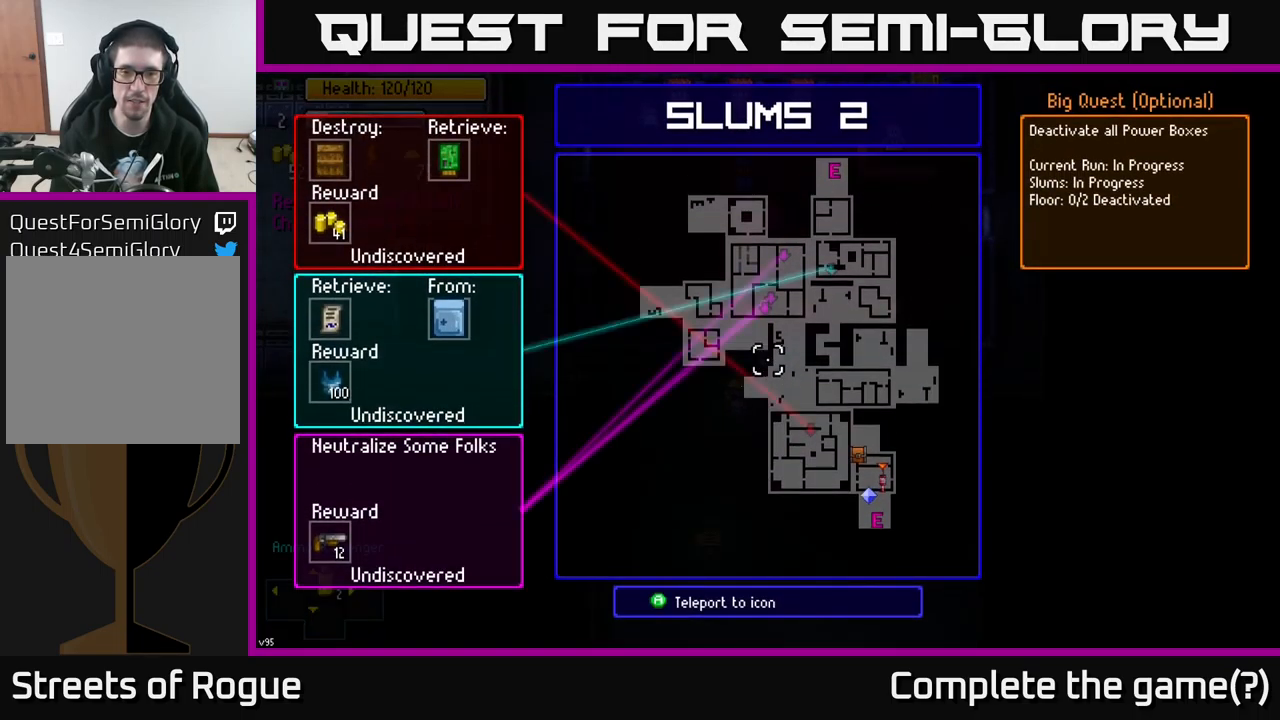
{"buttons": [], "left_stick": "up-left", "right_stick": "up-left", "events": [[150, "B", "down"], [200, "left_stick", "left"], [217, "B", "up"], [450, "right_stick", "left"], [484, "left_stick", "up-left"], [500, "right_stick", "up-left"]]}
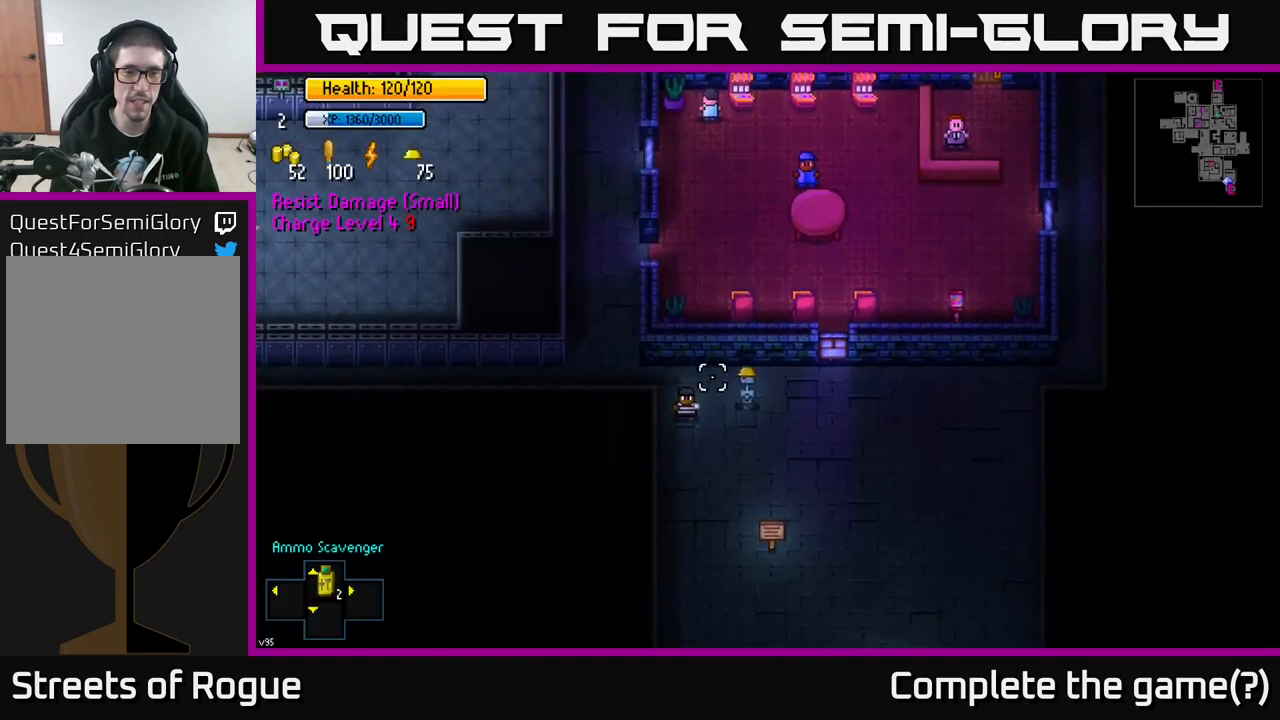
{"buttons": [], "left_stick": "up-left", "right_stick": "up-left", "events": [[150, "left_stick", "left"], [400, "left_stick", "up-left"]]}
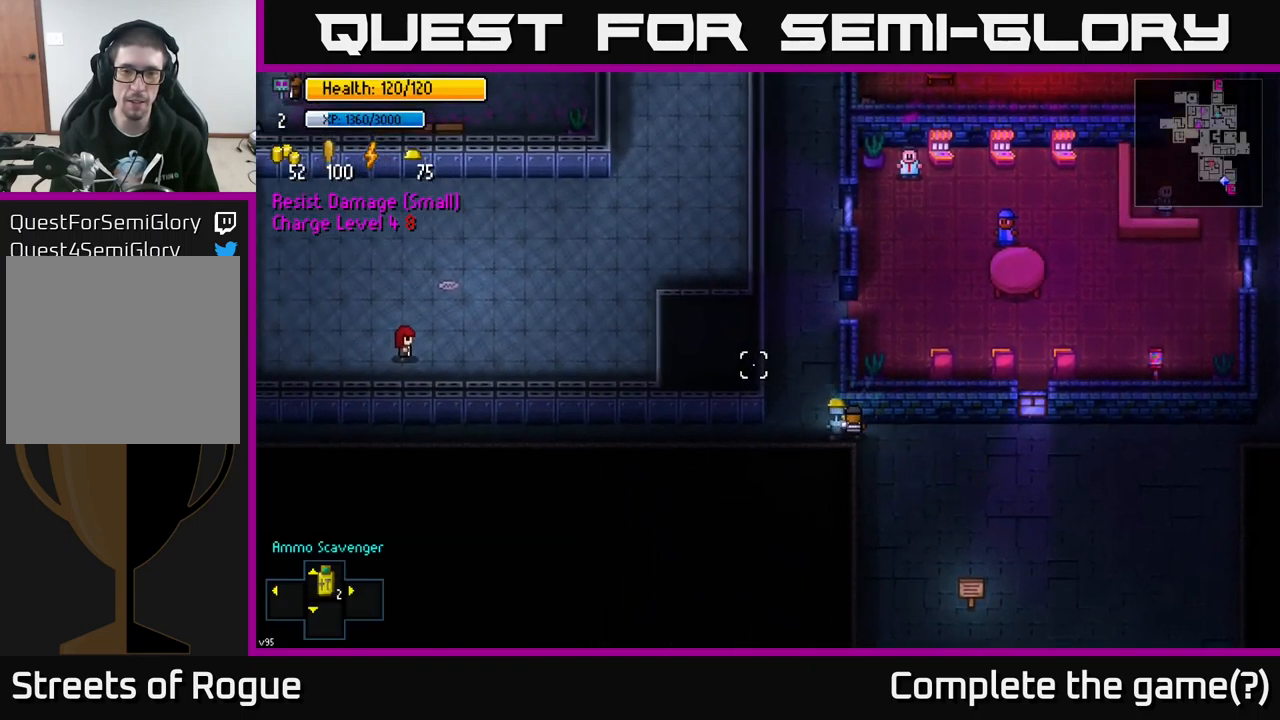
{"buttons": [], "left_stick": "up", "right_stick": "up", "events": [[117, "left_stick", "up"], [167, "right_stick", "up"]]}
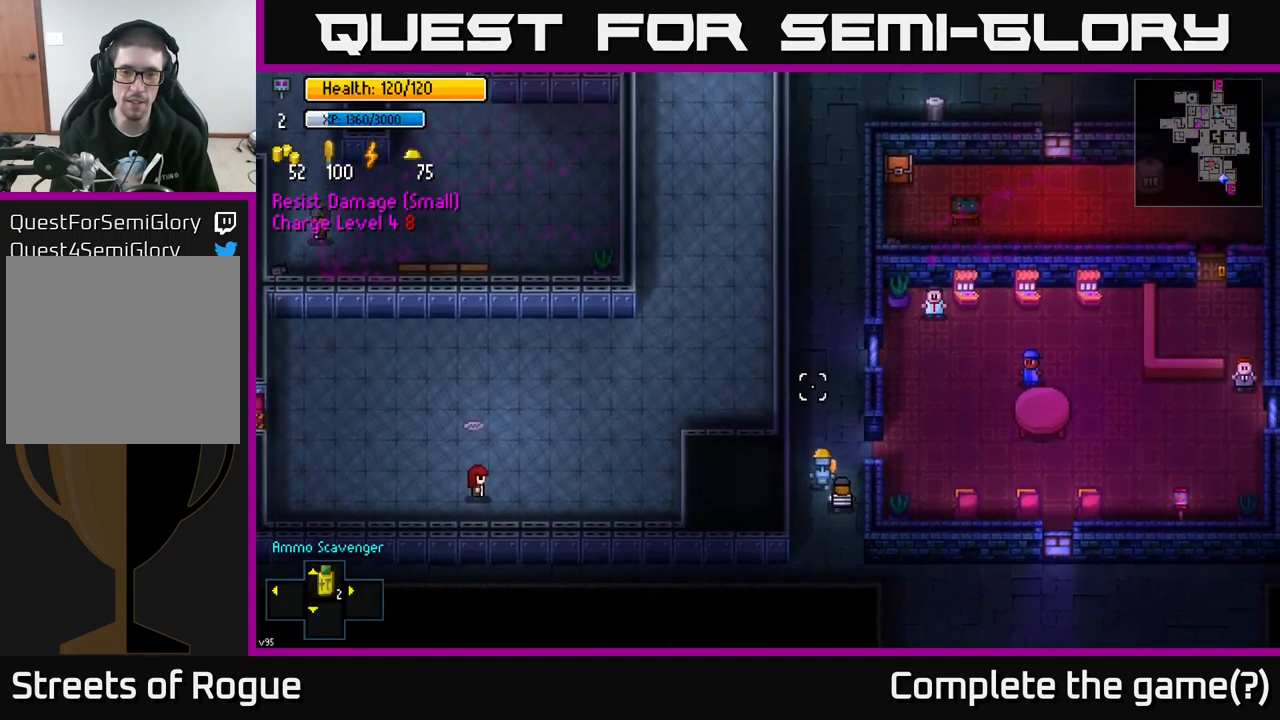
{"buttons": [], "left_stick": "up", "right_stick": "up-right", "events": [[450, "right_stick", "up-right"]]}
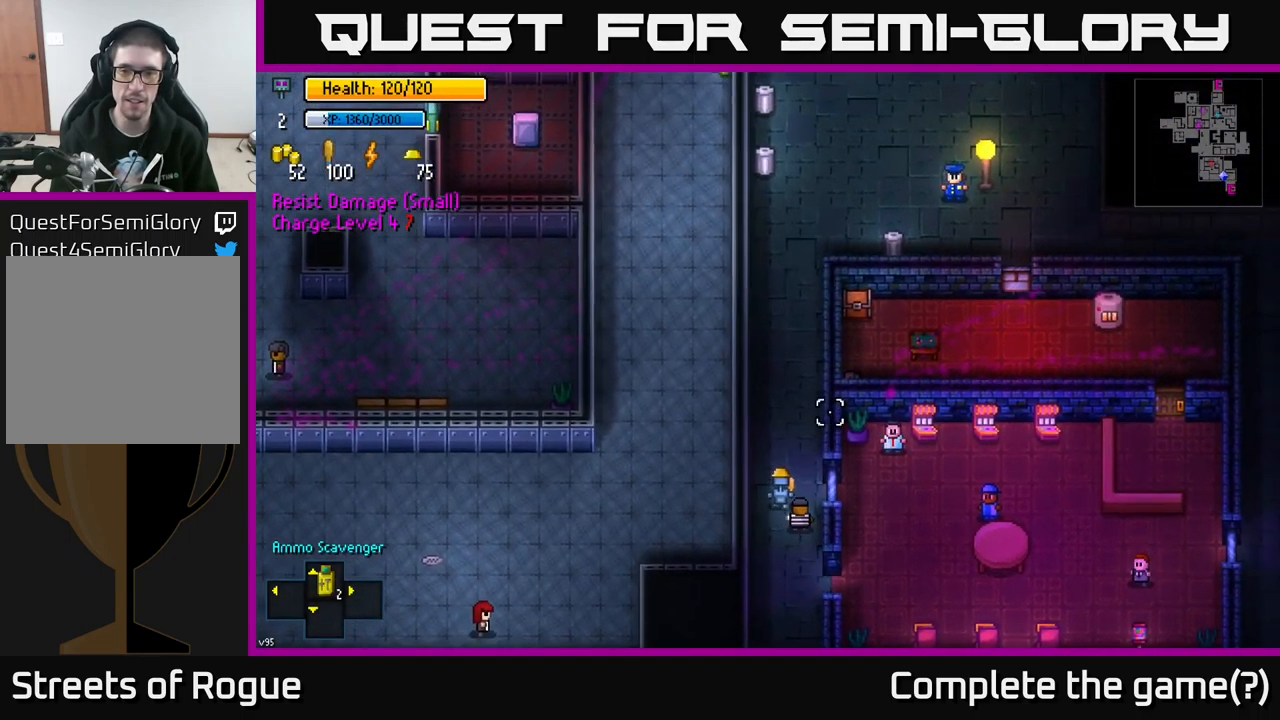
{"buttons": [], "left_stick": "up", "right_stick": "up-right", "events": []}